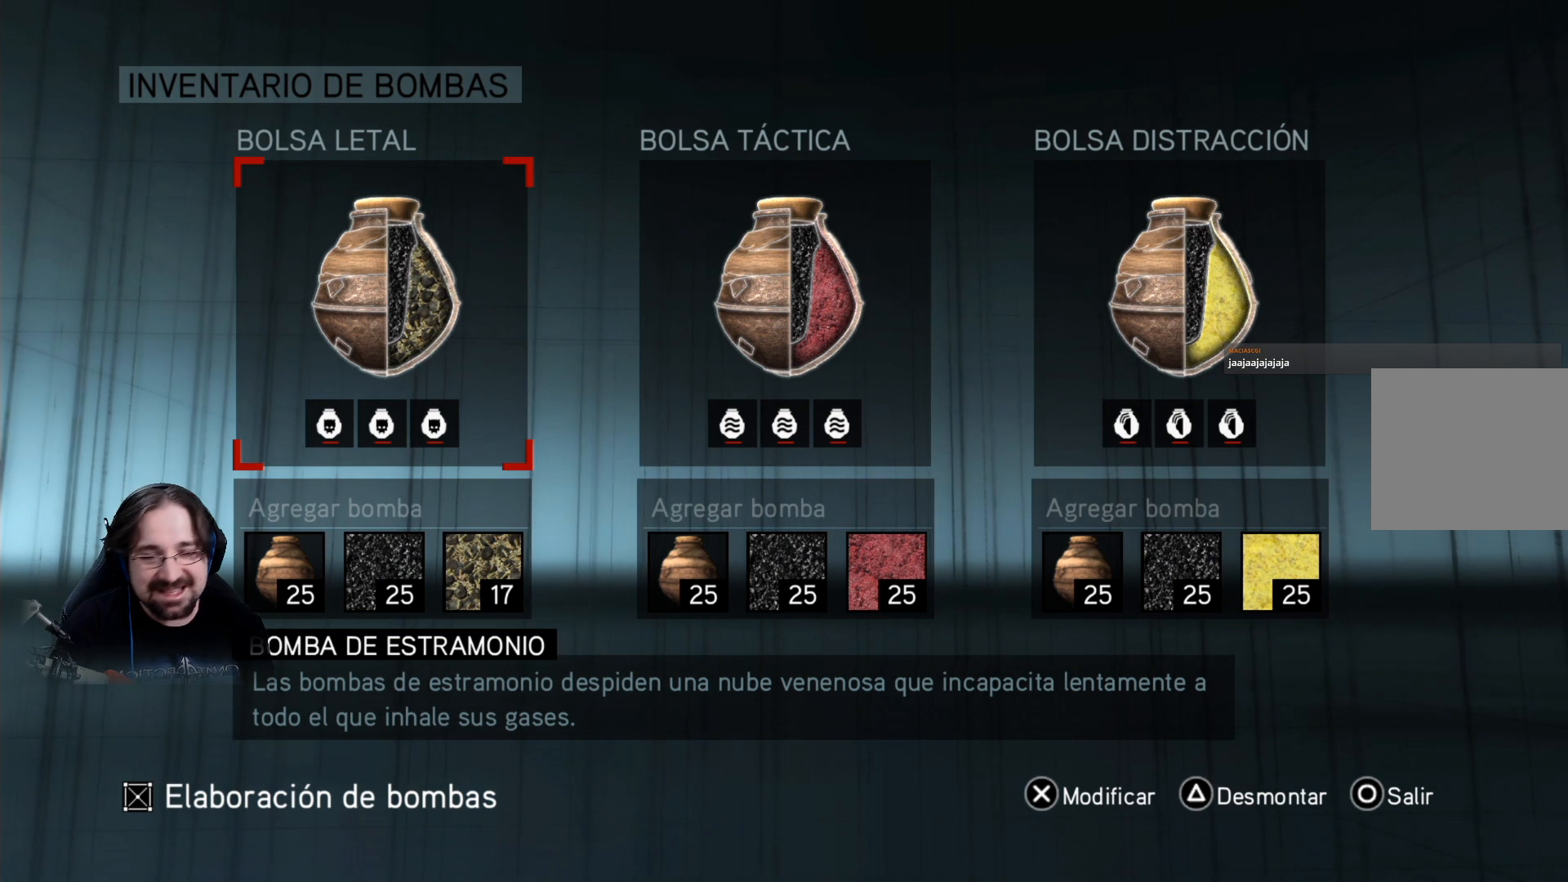
Gameplay with a controller (PlayStation layout); each line is a JSON object with the inputs held at the frame after it. "events" lists button and stick changes between this image and that frame as [ms after this image, input, new state], when the widget could be followed in between.
{"buttons": ["CIRCLE"], "left_stick": "center", "right_stick": "center", "events": [[500, "CIRCLE", "down"]]}
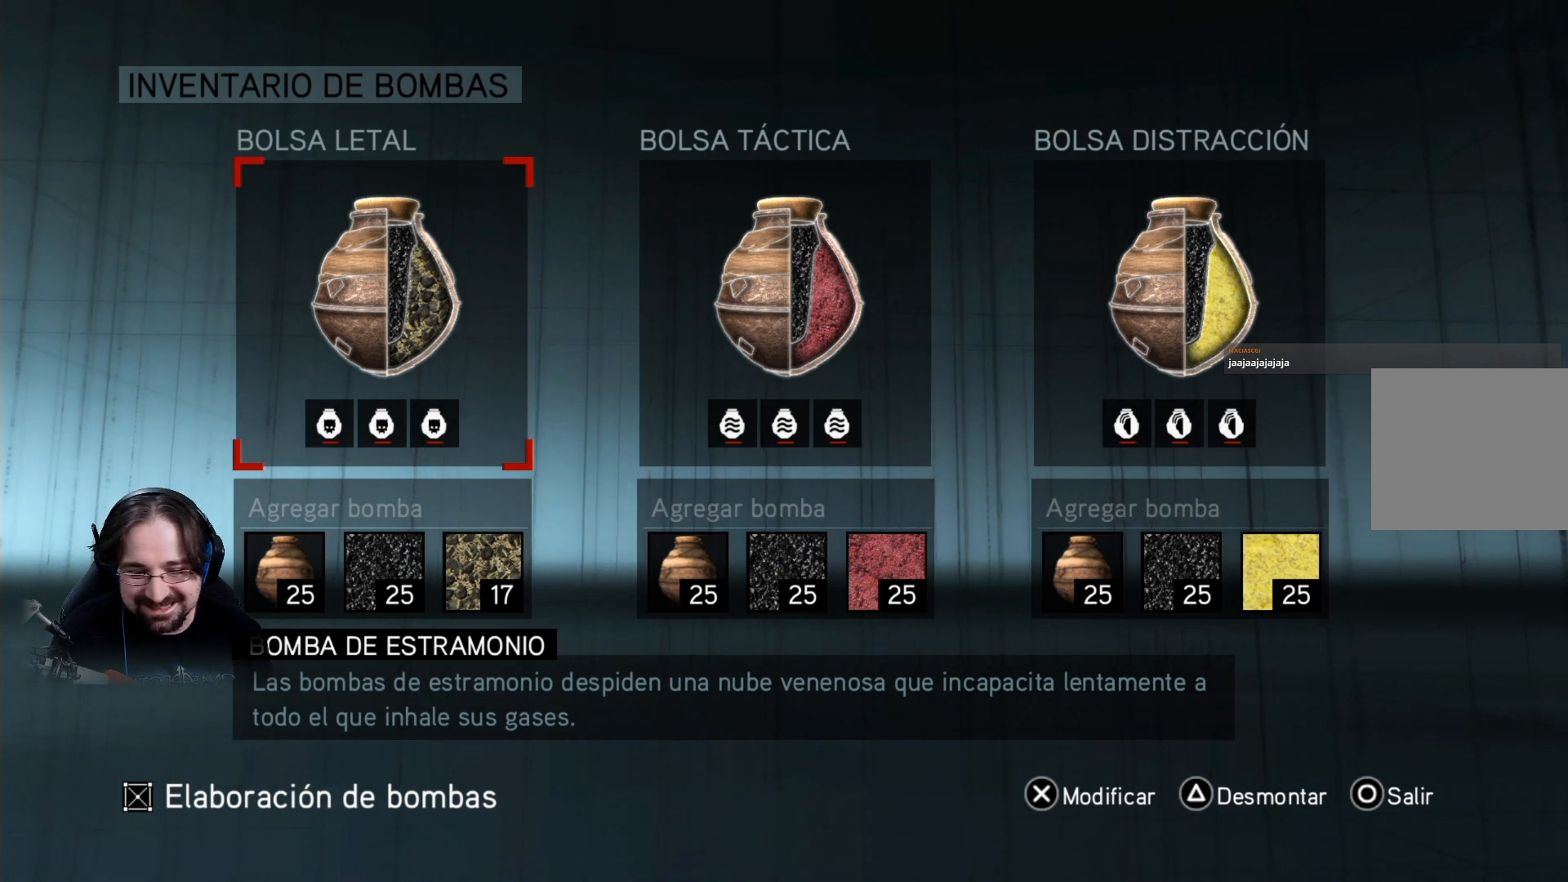
{"buttons": [], "left_stick": "center", "right_stick": "center", "events": [[133, "CIRCLE", "up"]]}
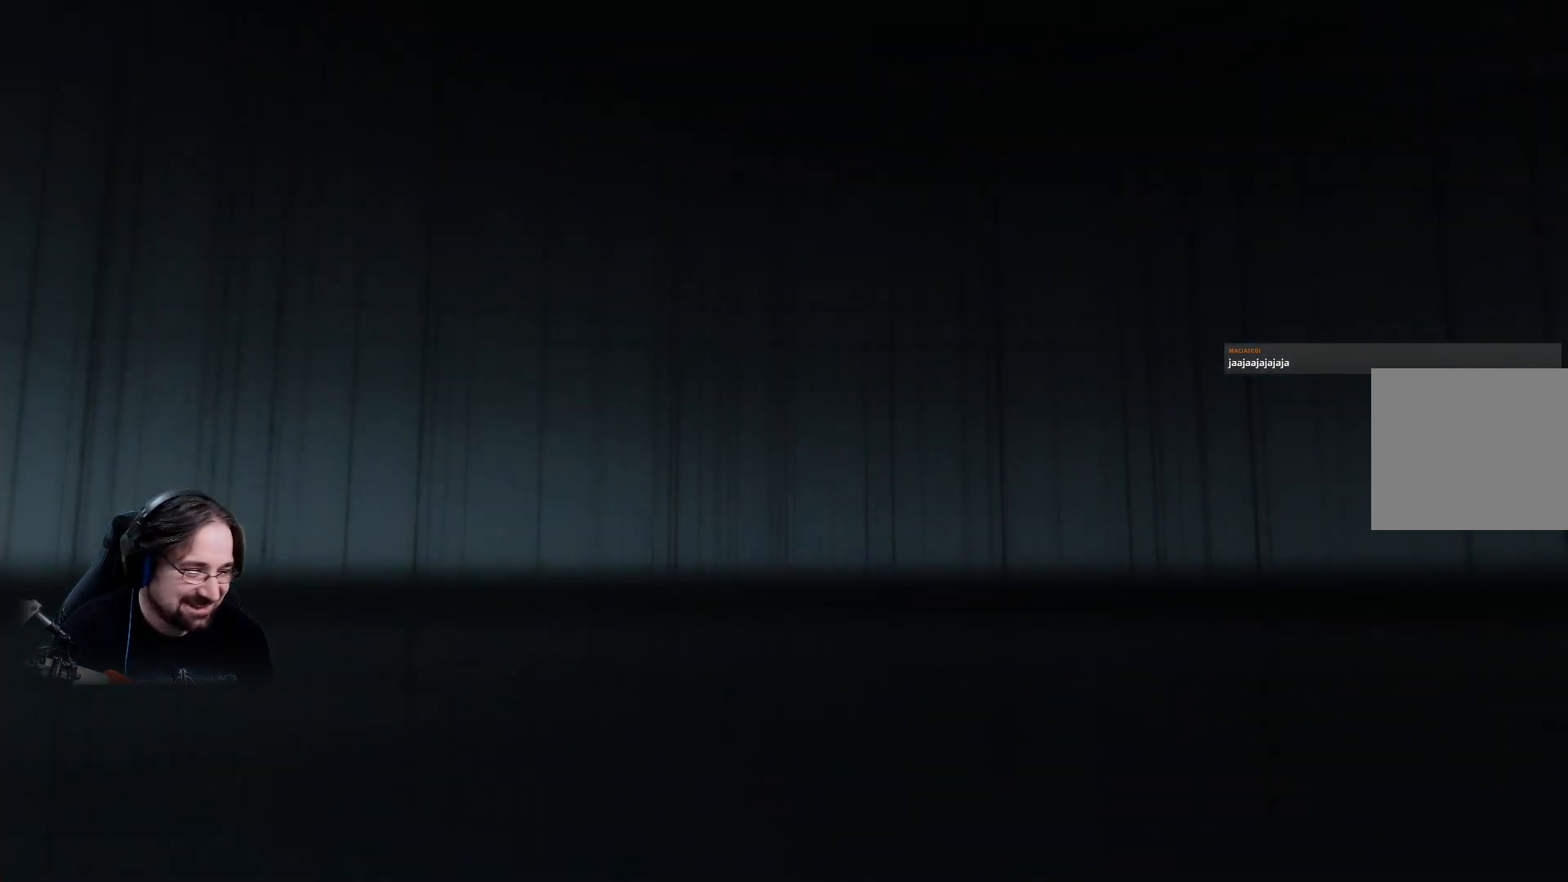
{"buttons": [], "left_stick": "center", "right_stick": "center", "events": [[33, "left_stick", "up-right"], [133, "left_stick", "center"]]}
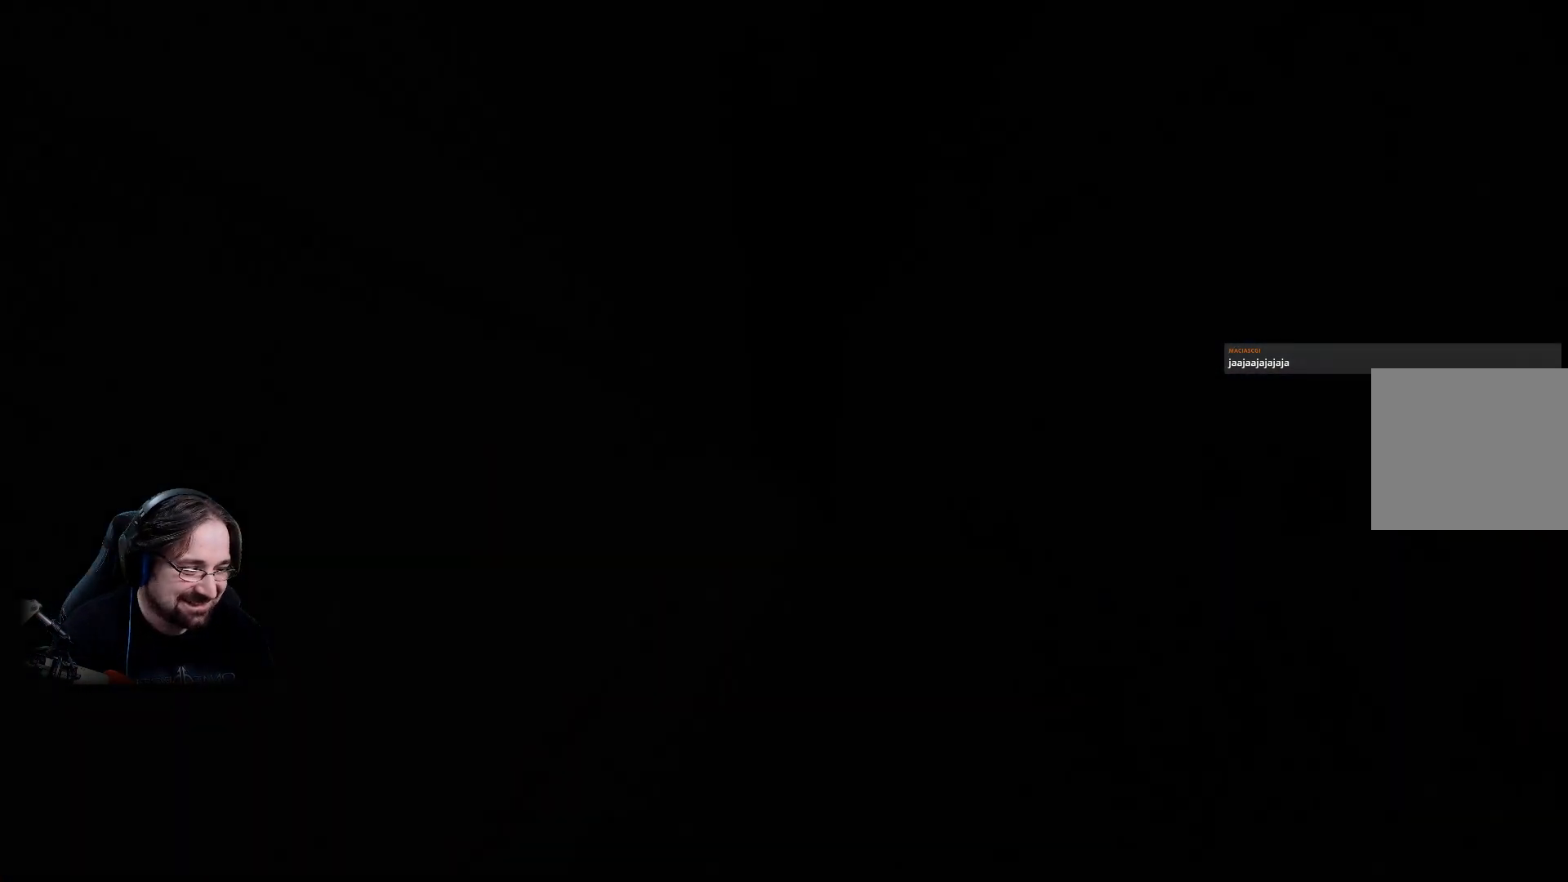
{"buttons": [], "left_stick": "center", "right_stick": "center", "events": []}
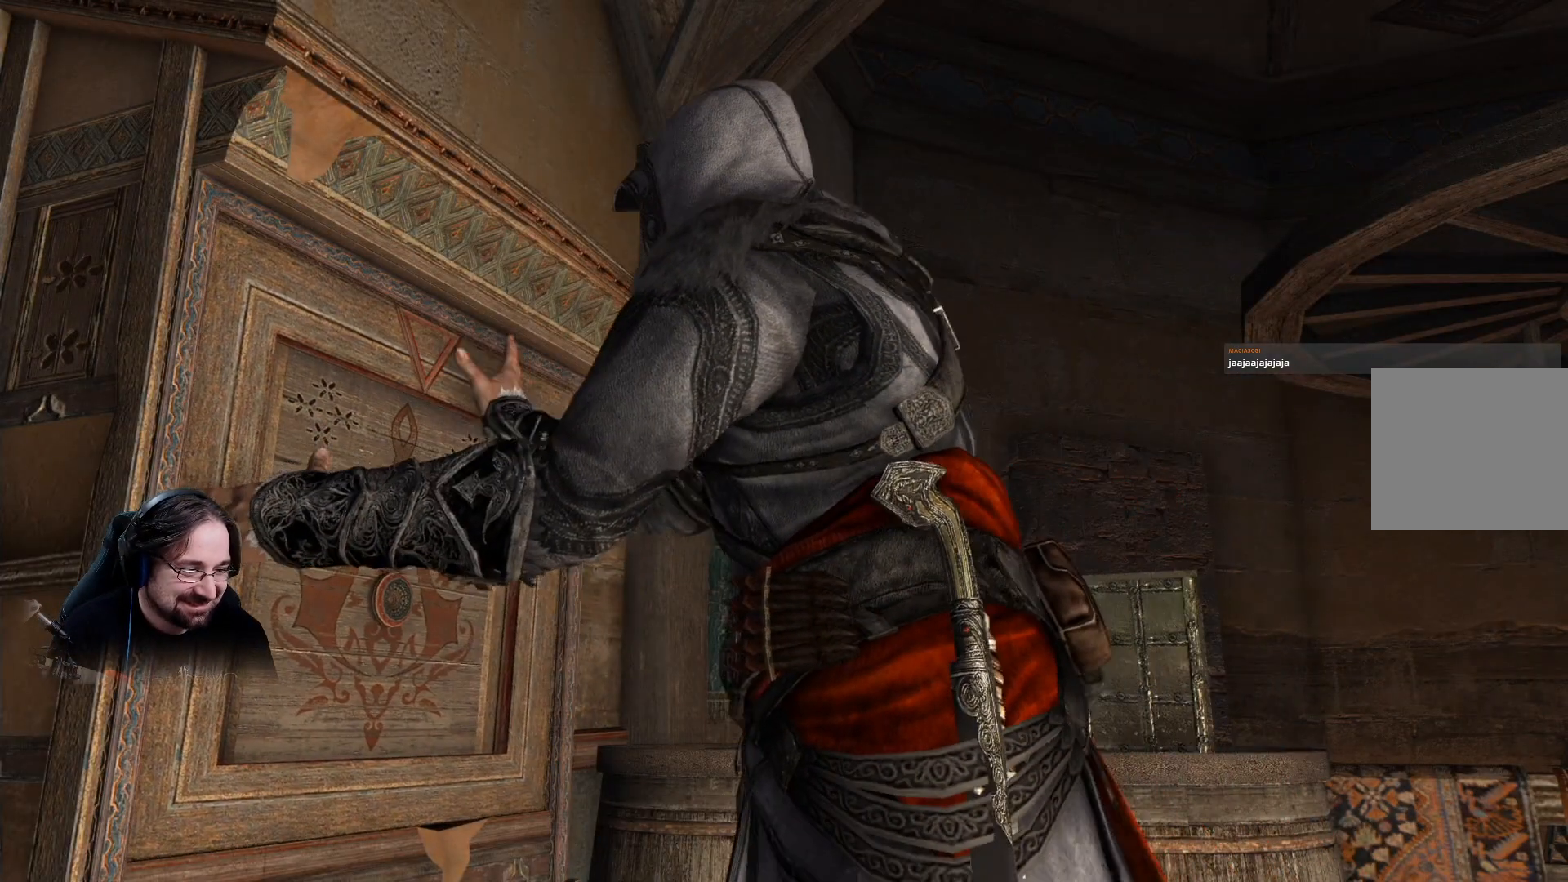
{"buttons": [], "left_stick": "center", "right_stick": "center", "events": []}
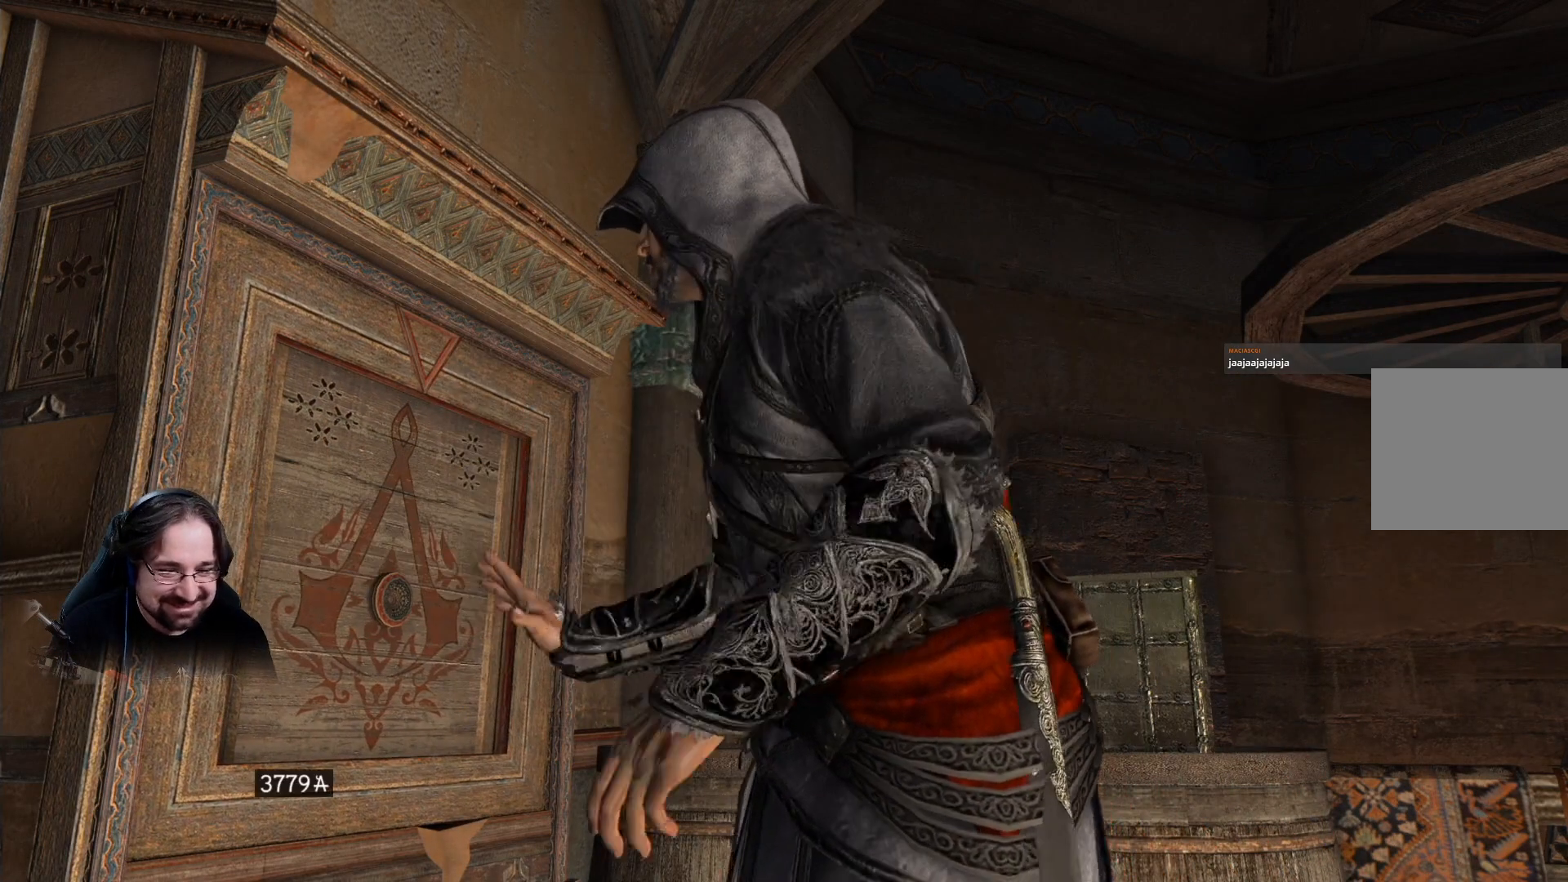
{"buttons": [], "left_stick": "center", "right_stick": "center", "events": []}
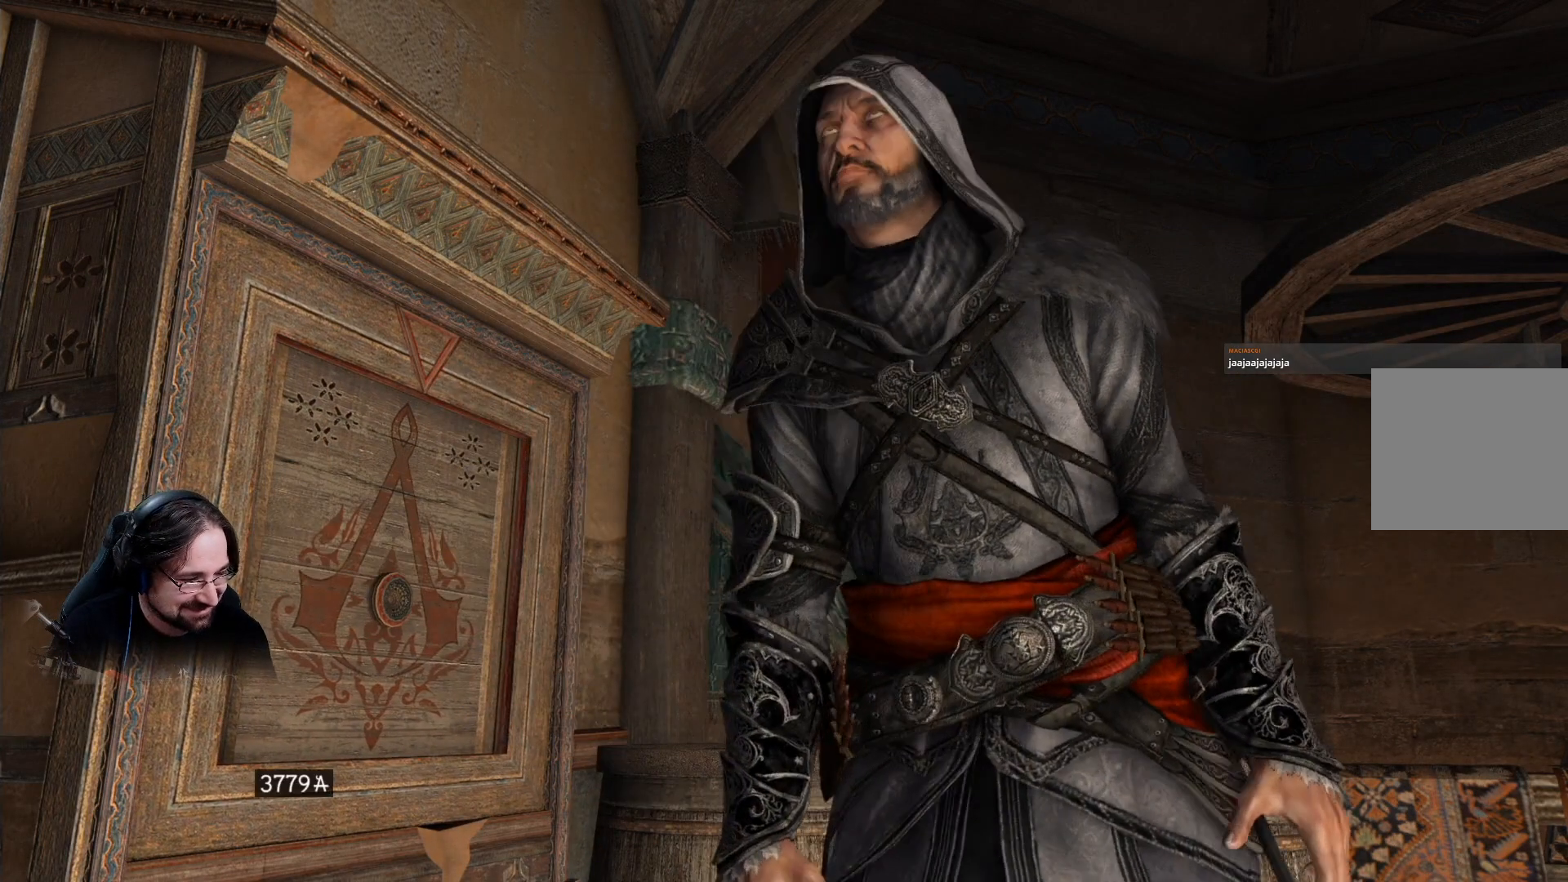
{"buttons": [], "left_stick": "center", "right_stick": "center", "events": []}
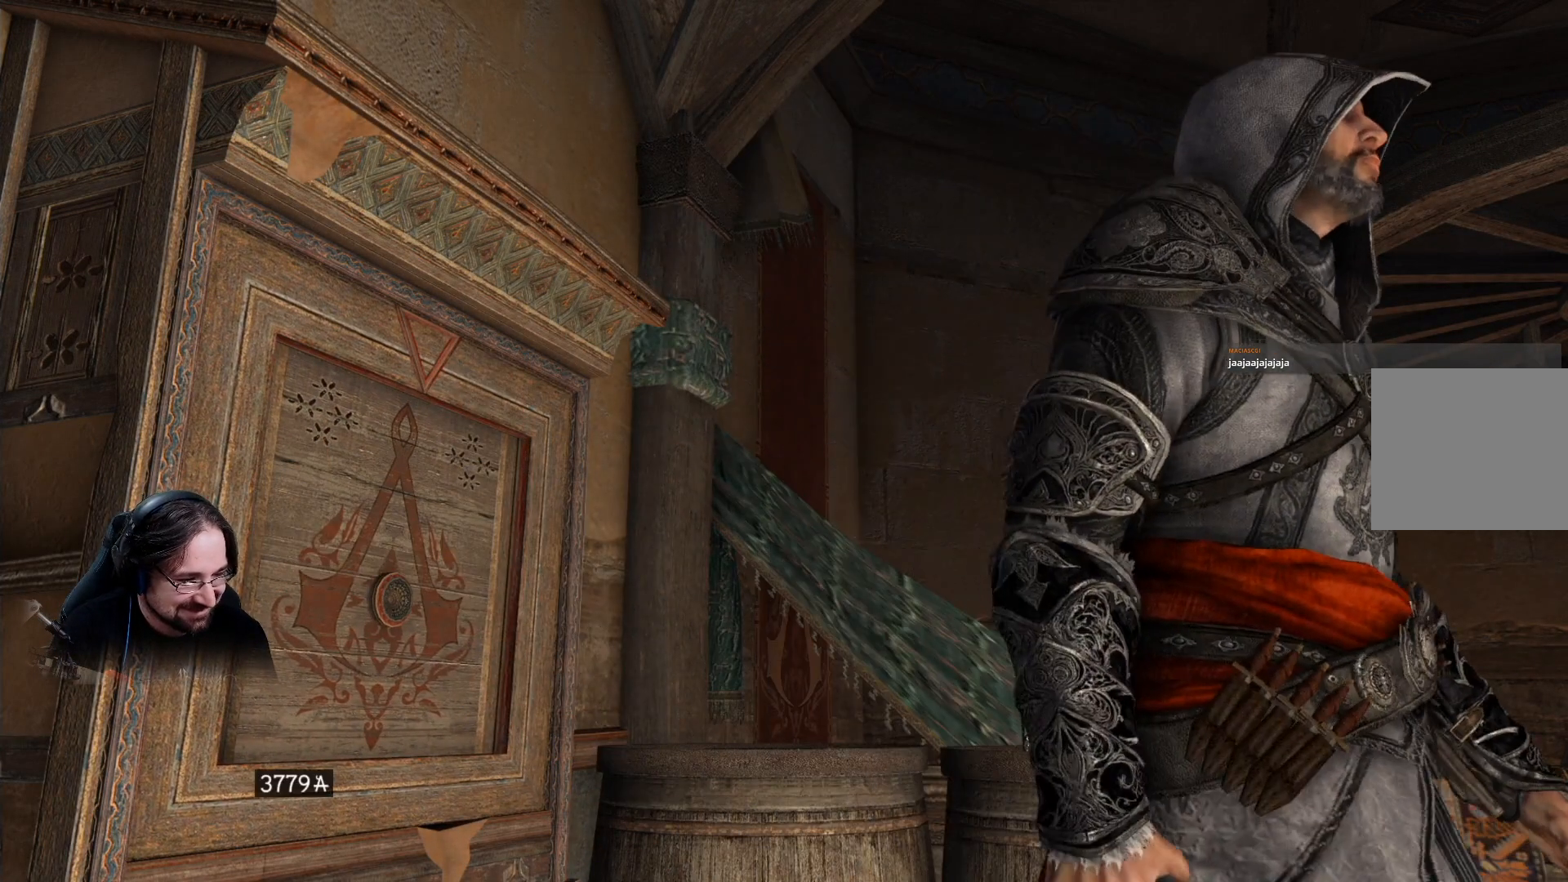
{"buttons": [], "left_stick": "center", "right_stick": "center", "events": []}
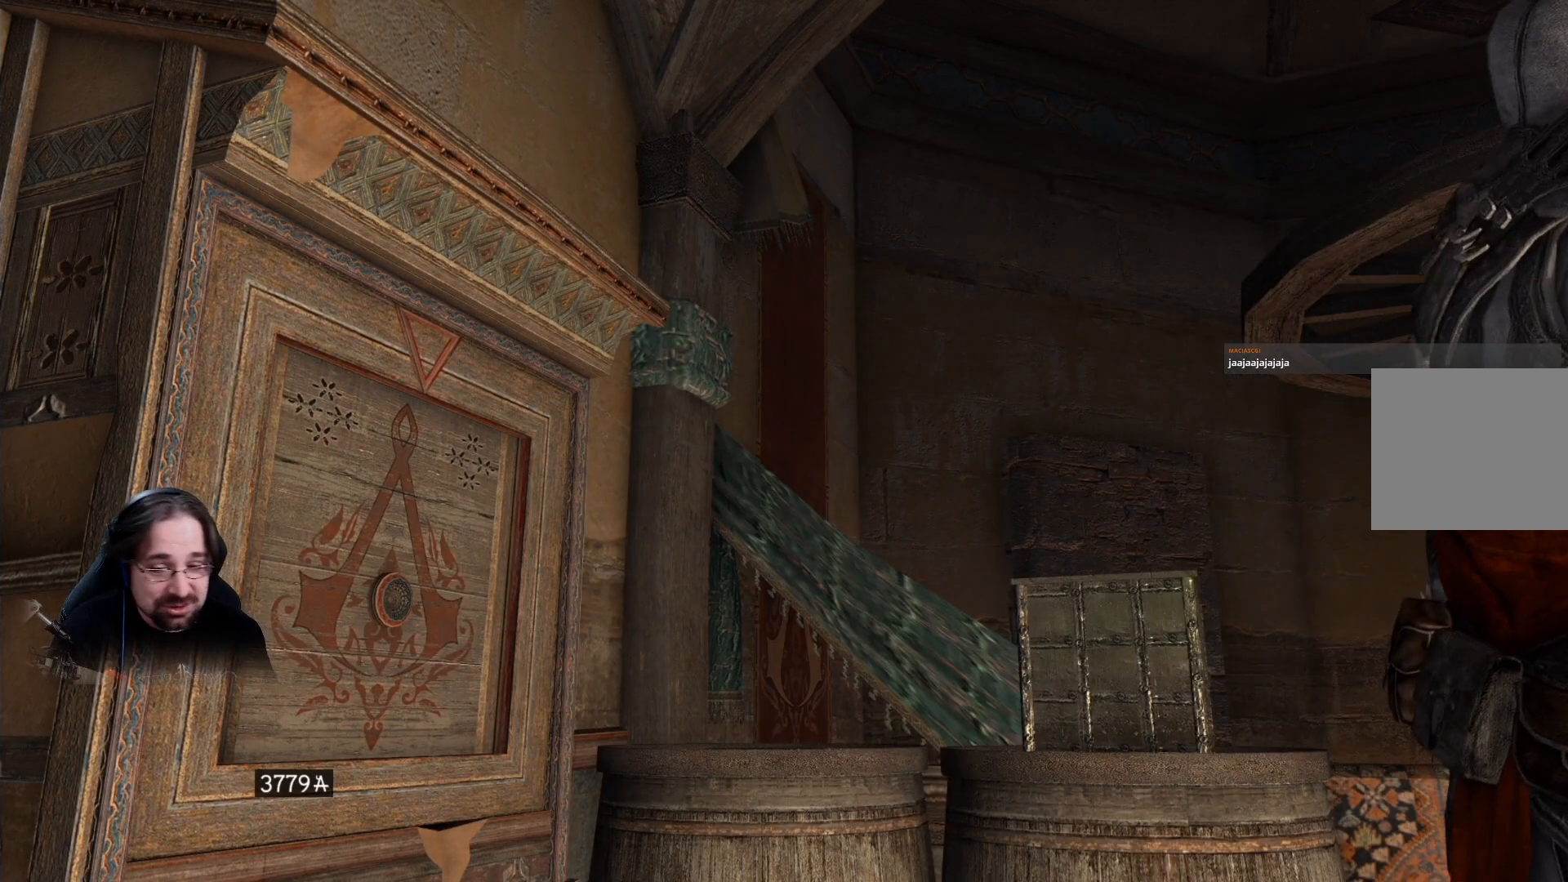
{"buttons": [], "left_stick": "center", "right_stick": "center", "events": []}